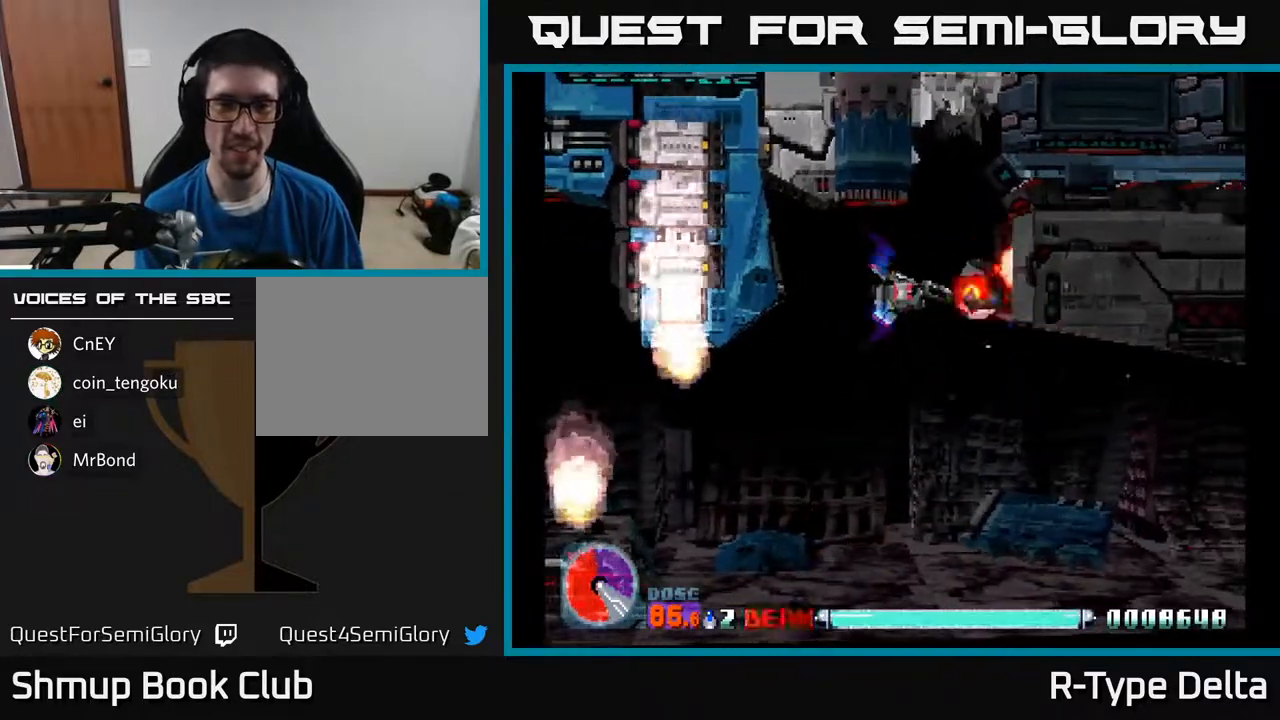
Gameplay with a controller (Xbox layout); each line is a JSON object with the inputs held at the frame after it. "events" lists button and stick changes between this image and that frame as [ms after this image, input, new state], when the widget could be followed in between. Not read: left_stick right_stick.
{"buttons": ["X"], "events": [[417, "DPAD_LEFT", "down"], [483, "DPAD_LEFT", "up"]]}
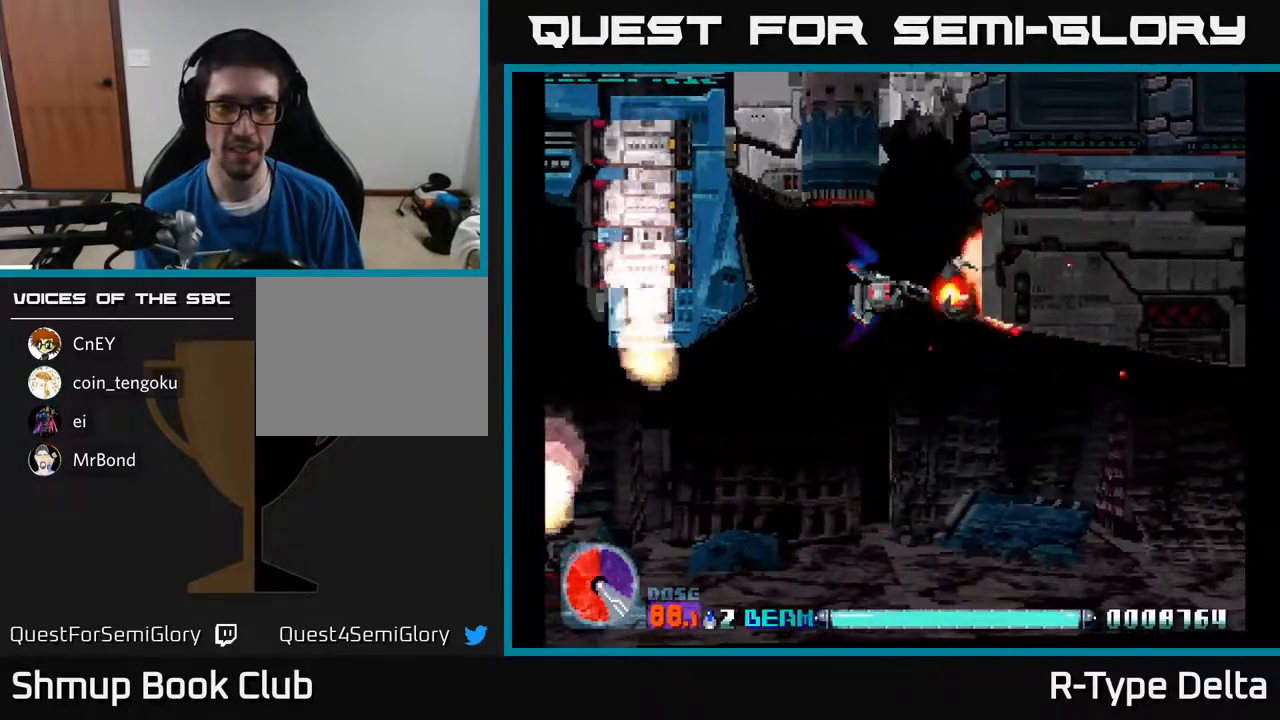
{"buttons": ["X", "DPAD_LEFT"], "events": [[483, "DPAD_LEFT", "down"]]}
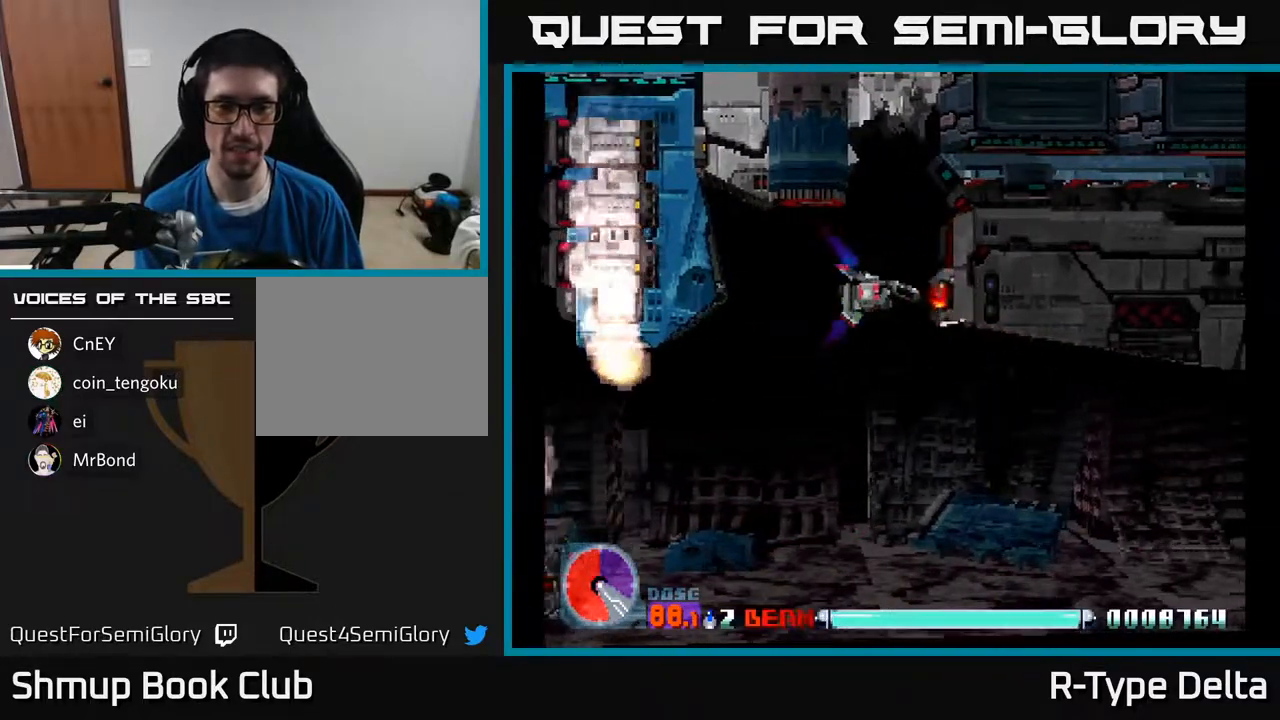
{"buttons": ["X"], "events": [[17, "DPAD_UP", "down"], [33, "DPAD_UP", "up"], [50, "DPAD_LEFT", "up"], [267, "DPAD_LEFT", "down"], [400, "DPAD_LEFT", "up"]]}
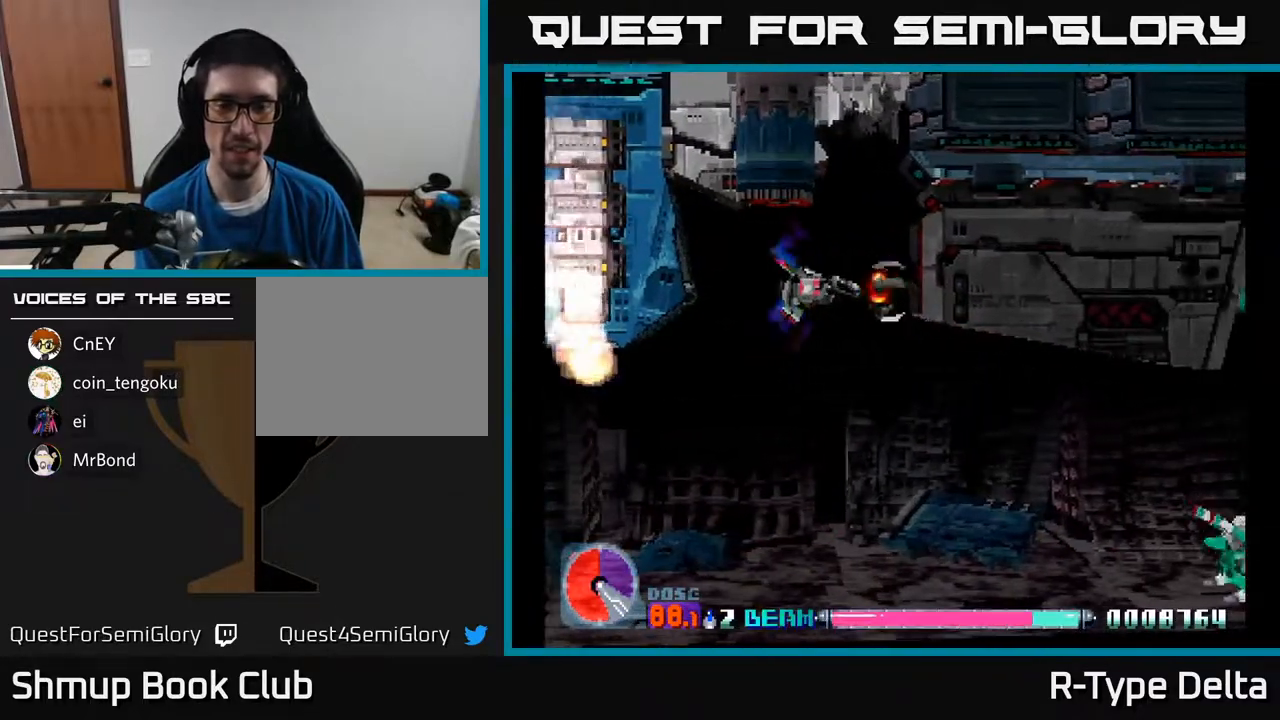
{"buttons": ["X", "DPAD_DOWN", "DPAD_RIGHT"], "events": [[83, "DPAD_DOWN", "down"], [483, "DPAD_RIGHT", "down"]]}
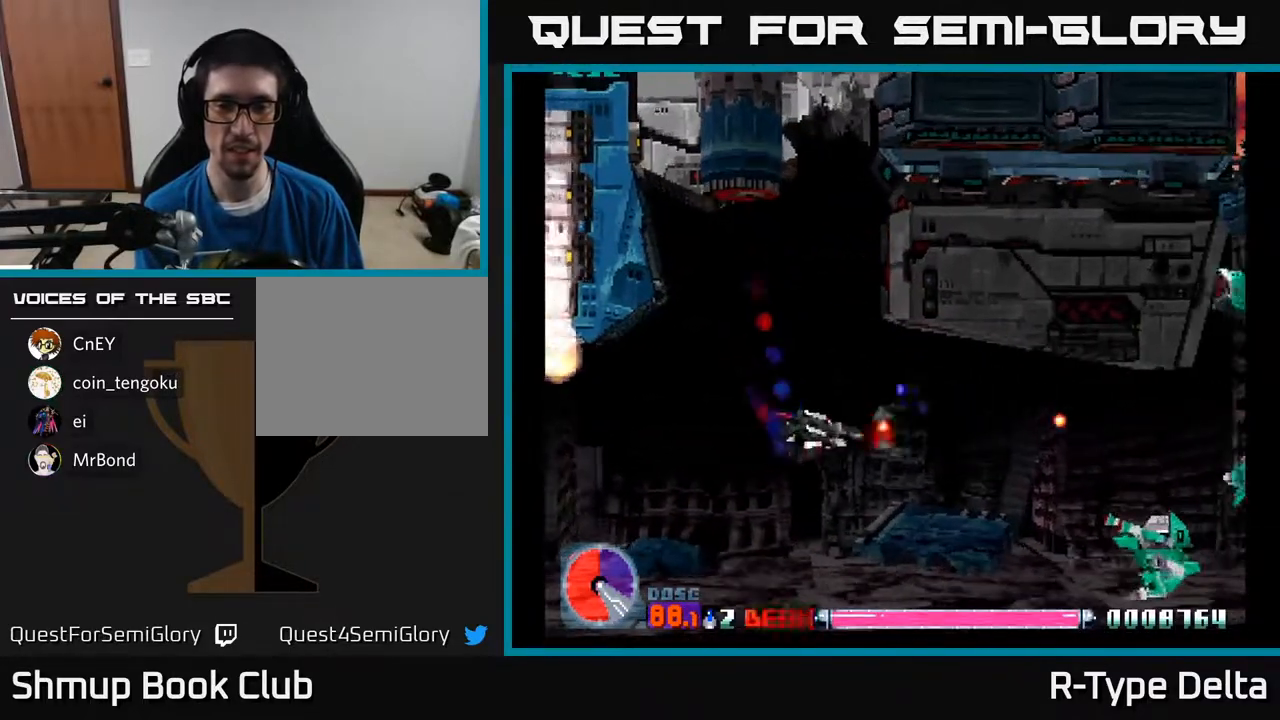
{"buttons": ["X", "DPAD_LEFT"], "events": [[283, "DPAD_DOWN", "up"], [333, "X", "up"], [400, "DPAD_RIGHT", "up"], [400, "X", "down"], [433, "DPAD_LEFT", "down"], [450, "X", "up"], [500, "X", "down"]]}
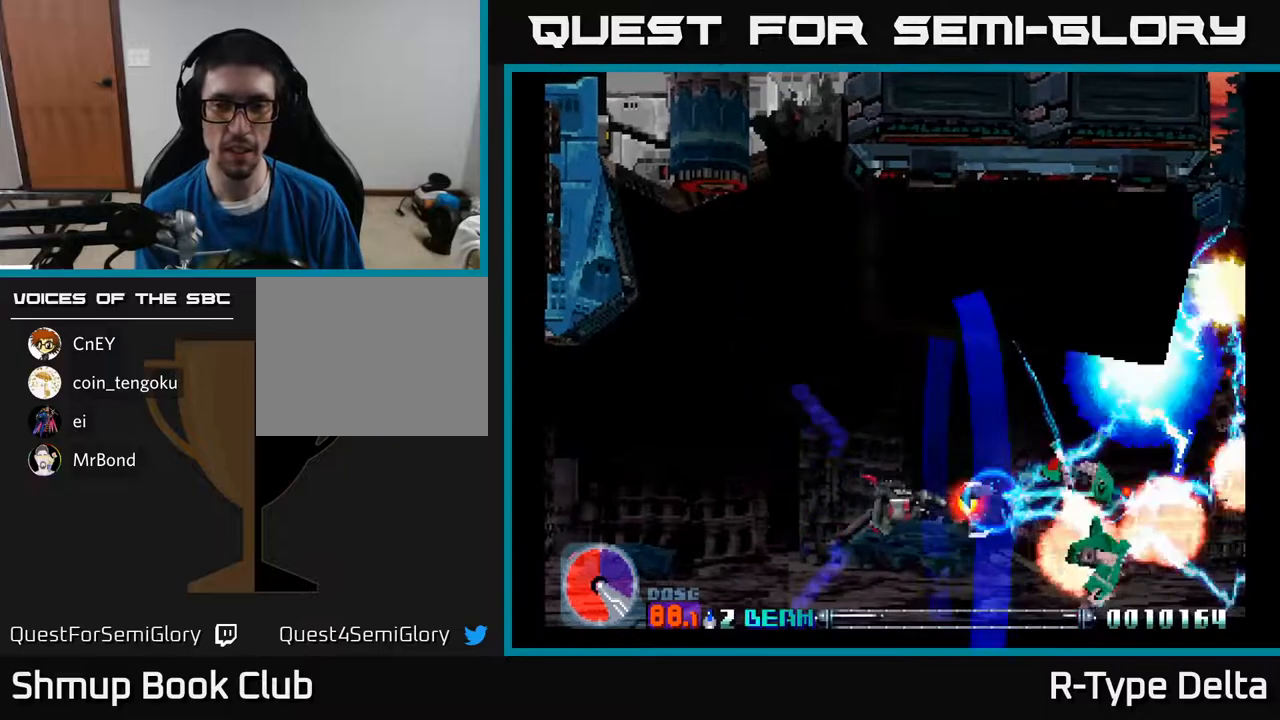
{"buttons": ["X", "DPAD_LEFT"], "events": []}
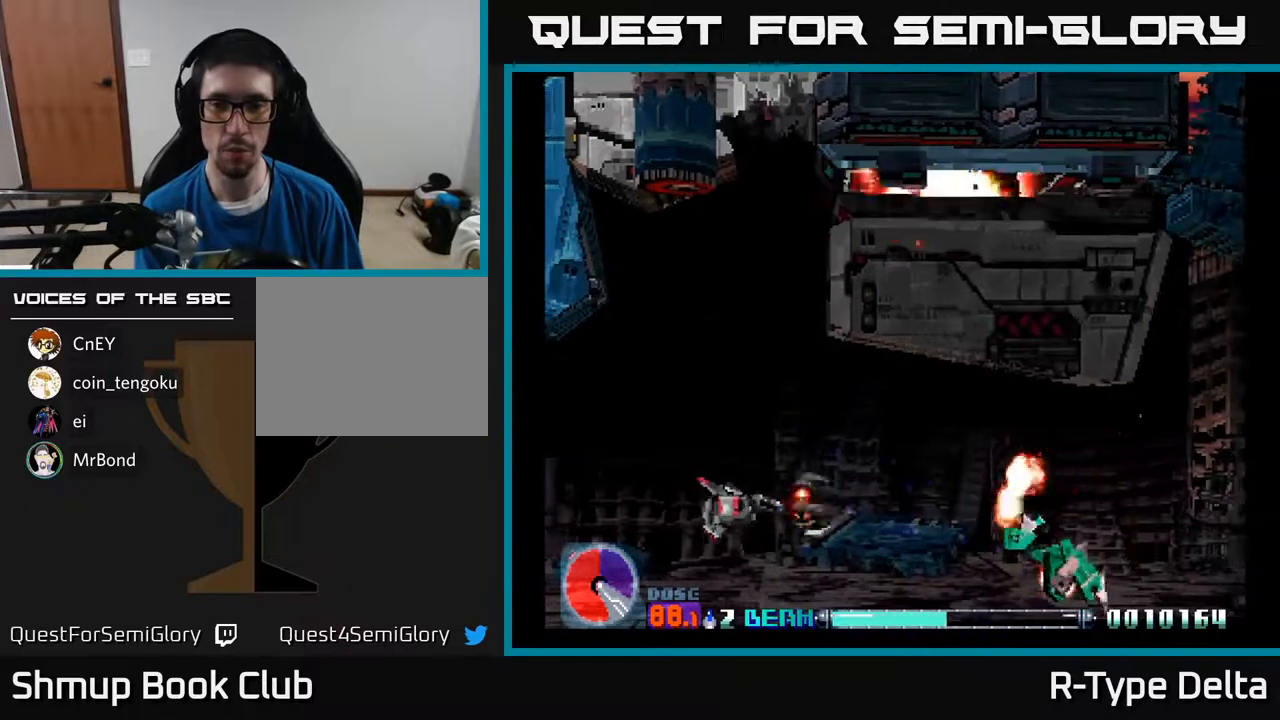
{"buttons": ["X"], "events": [[167, "DPAD_UP", "down"], [383, "DPAD_LEFT", "up"], [483, "DPAD_UP", "up"]]}
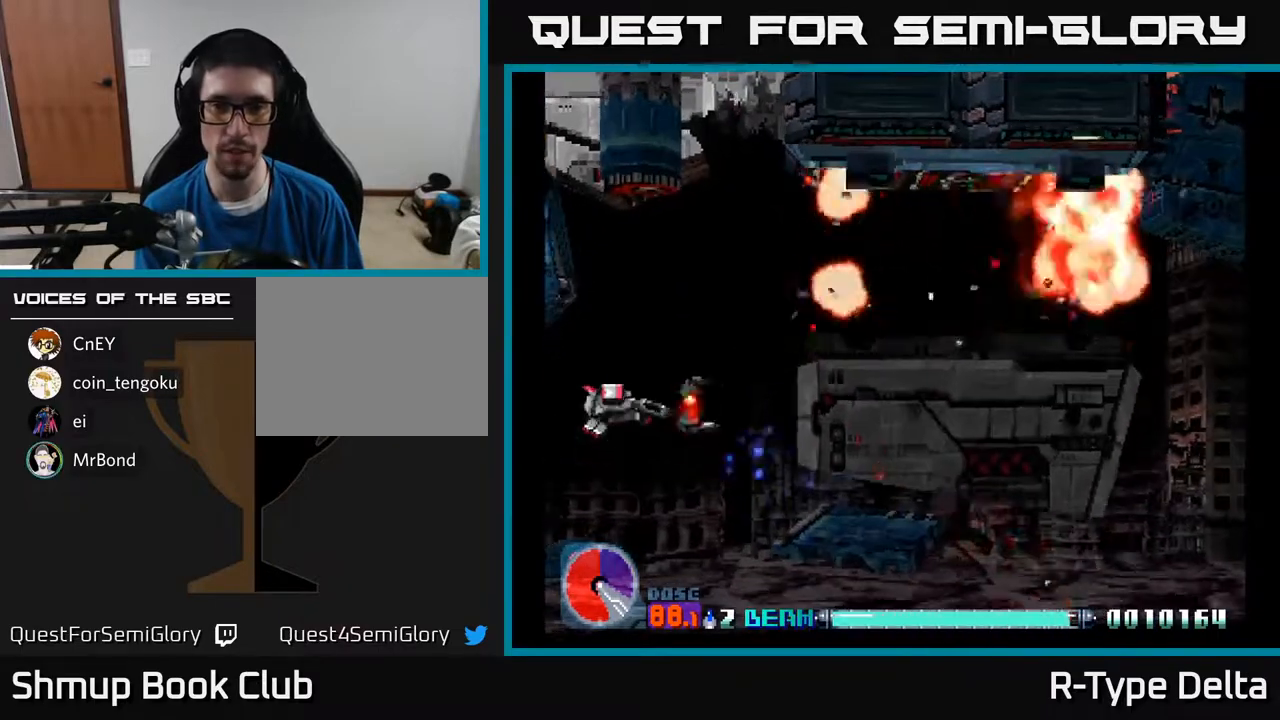
{"buttons": ["X", "DPAD_RIGHT"], "events": [[33, "DPAD_RIGHT", "down"], [150, "DPAD_UP", "down"], [183, "DPAD_RIGHT", "up"], [233, "DPAD_RIGHT", "down"], [233, "DPAD_UP", "up"]]}
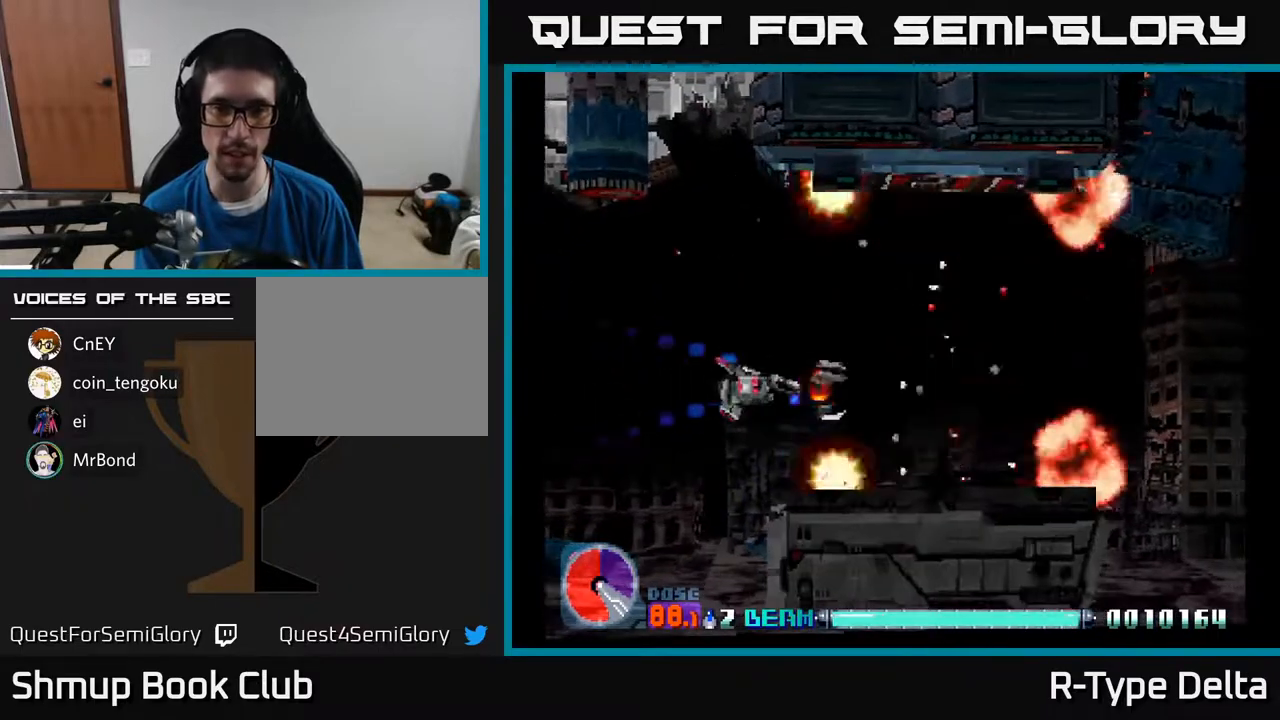
{"buttons": ["X", "DPAD_DOWN", "DPAD_RIGHT"], "events": [[433, "DPAD_DOWN", "down"]]}
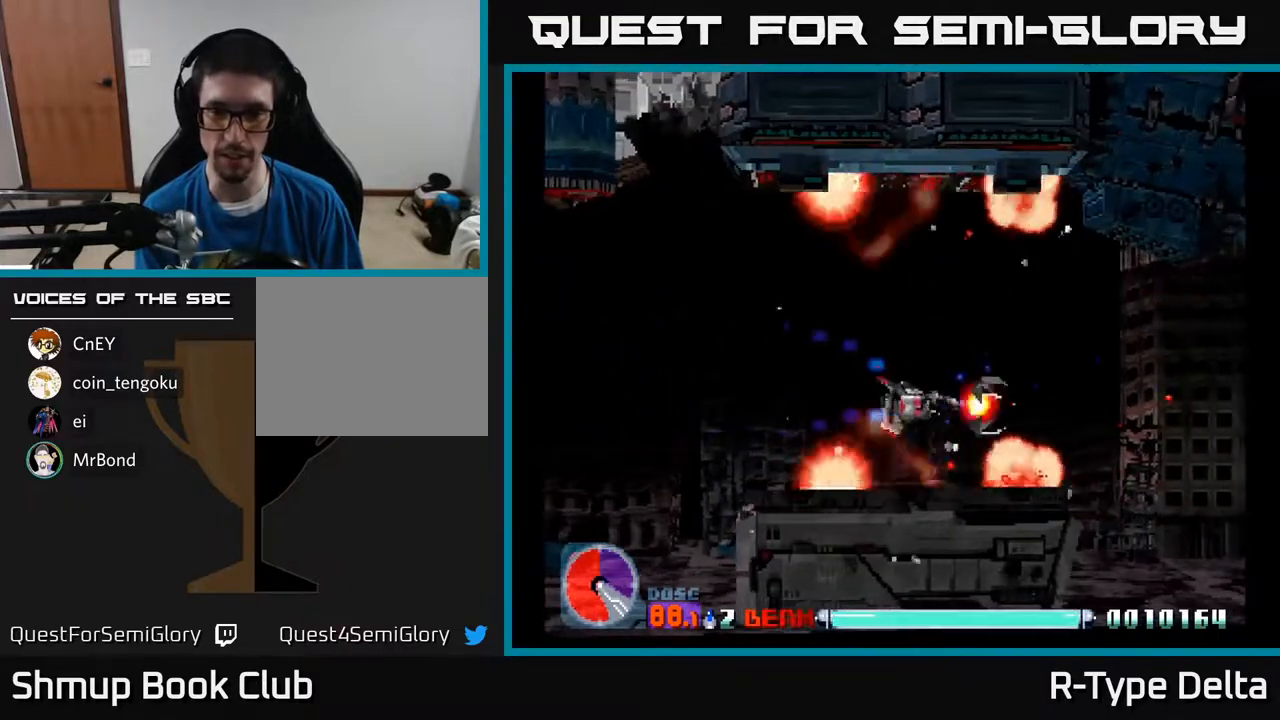
{"buttons": ["X"], "events": [[17, "DPAD_DOWN", "up"], [217, "DPAD_DOWN", "down"], [250, "DPAD_RIGHT", "up"], [333, "DPAD_DOWN", "up"]]}
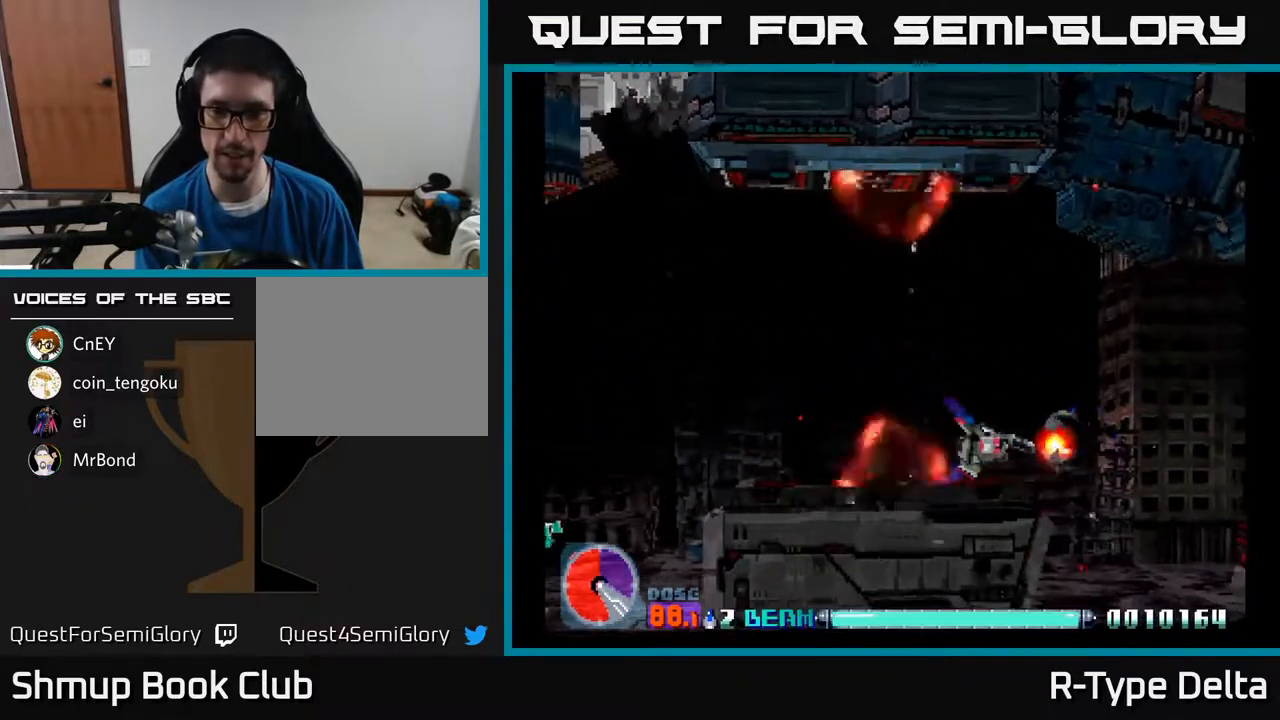
{"buttons": ["X", "DPAD_DOWN", "DPAD_RIGHT"], "events": [[267, "DPAD_RIGHT", "down"], [467, "DPAD_DOWN", "down"]]}
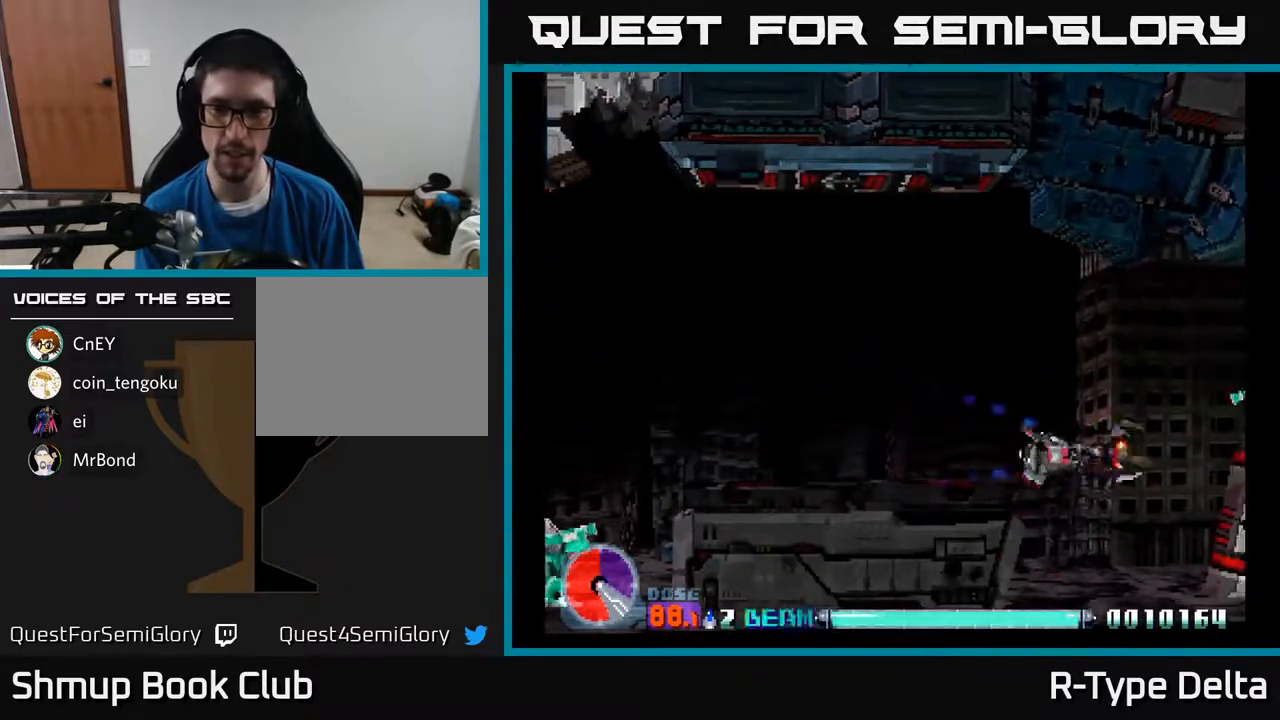
{"buttons": ["X", "DPAD_UP", "DPAD_LEFT"], "events": [[83, "DPAD_DOWN", "up"], [117, "DPAD_RIGHT", "up"], [167, "DPAD_UP", "down"], [283, "DPAD_RIGHT", "down"], [367, "DPAD_RIGHT", "up"], [467, "DPAD_LEFT", "down"]]}
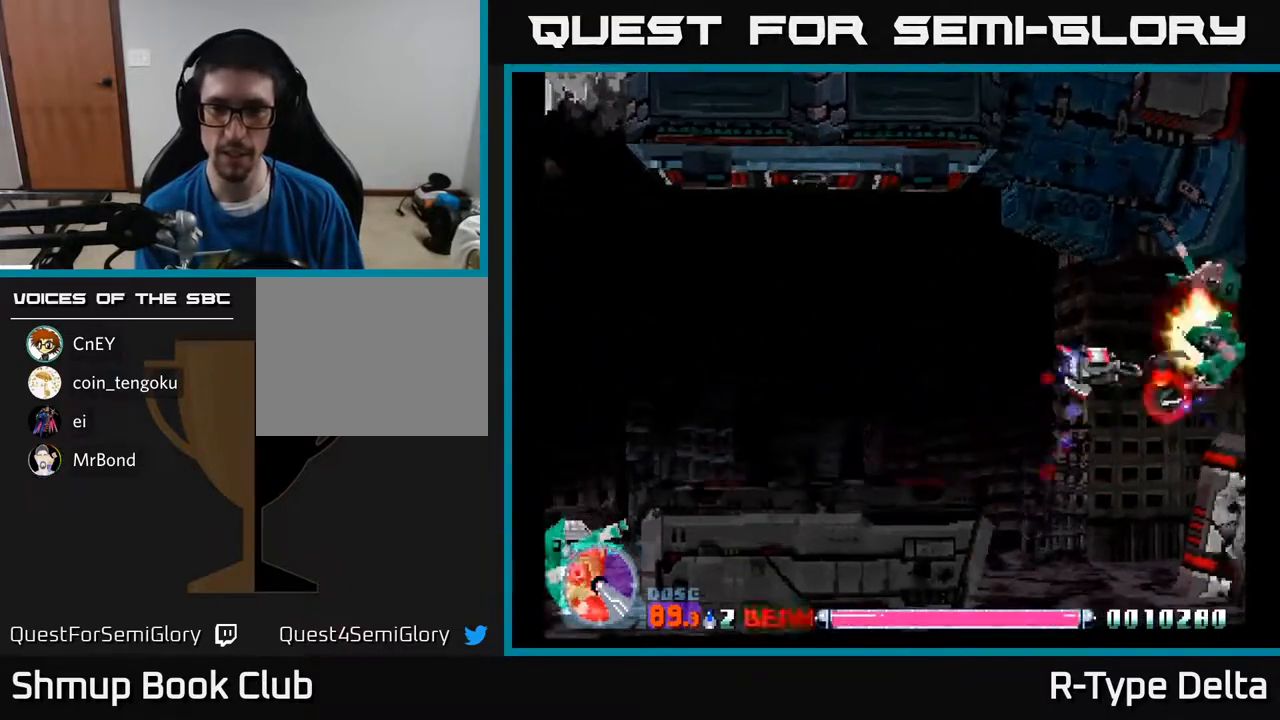
{"buttons": ["X", "DPAD_DOWN", "DPAD_RIGHT"], "events": [[17, "DPAD_LEFT", "up"], [133, "DPAD_LEFT", "down"], [150, "DPAD_UP", "up"], [217, "DPAD_DOWN", "down"], [267, "DPAD_LEFT", "up"], [317, "DPAD_RIGHT", "down"]]}
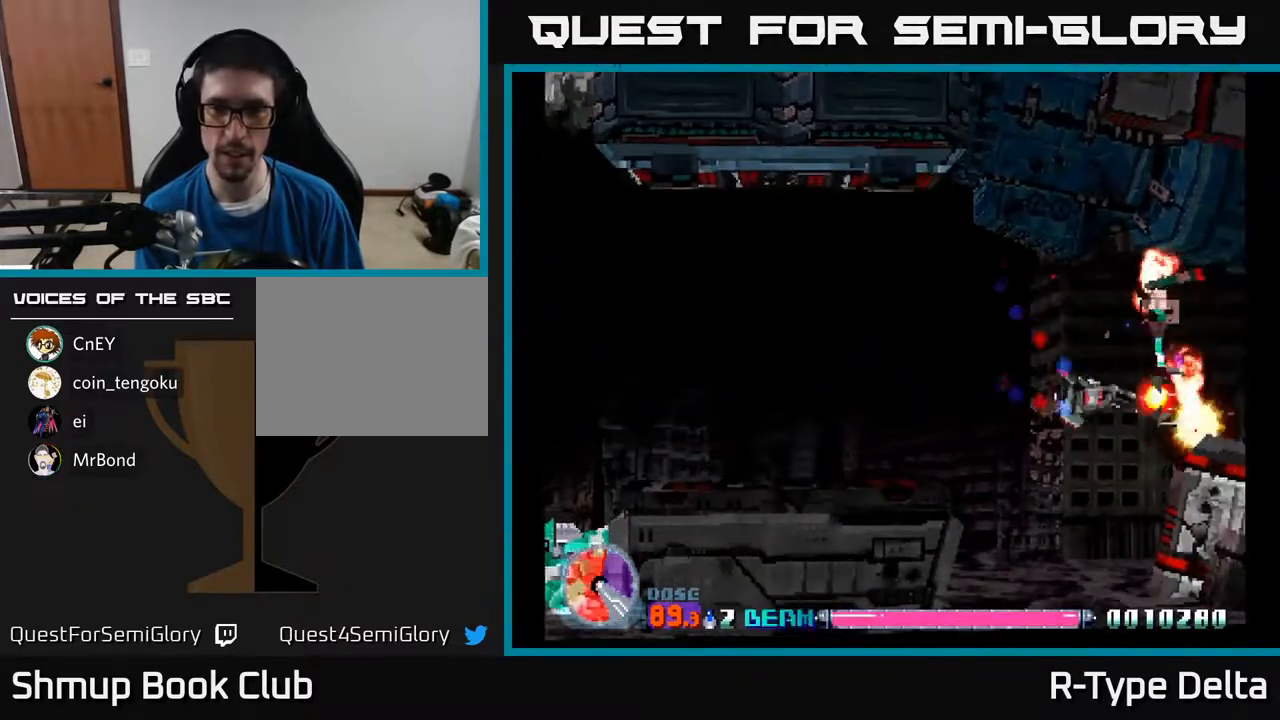
{"buttons": ["X", "DPAD_UP", "DPAD_LEFT"], "events": [[17, "DPAD_RIGHT", "up"], [400, "DPAD_DOWN", "up"], [417, "DPAD_LEFT", "down"], [500, "DPAD_UP", "down"]]}
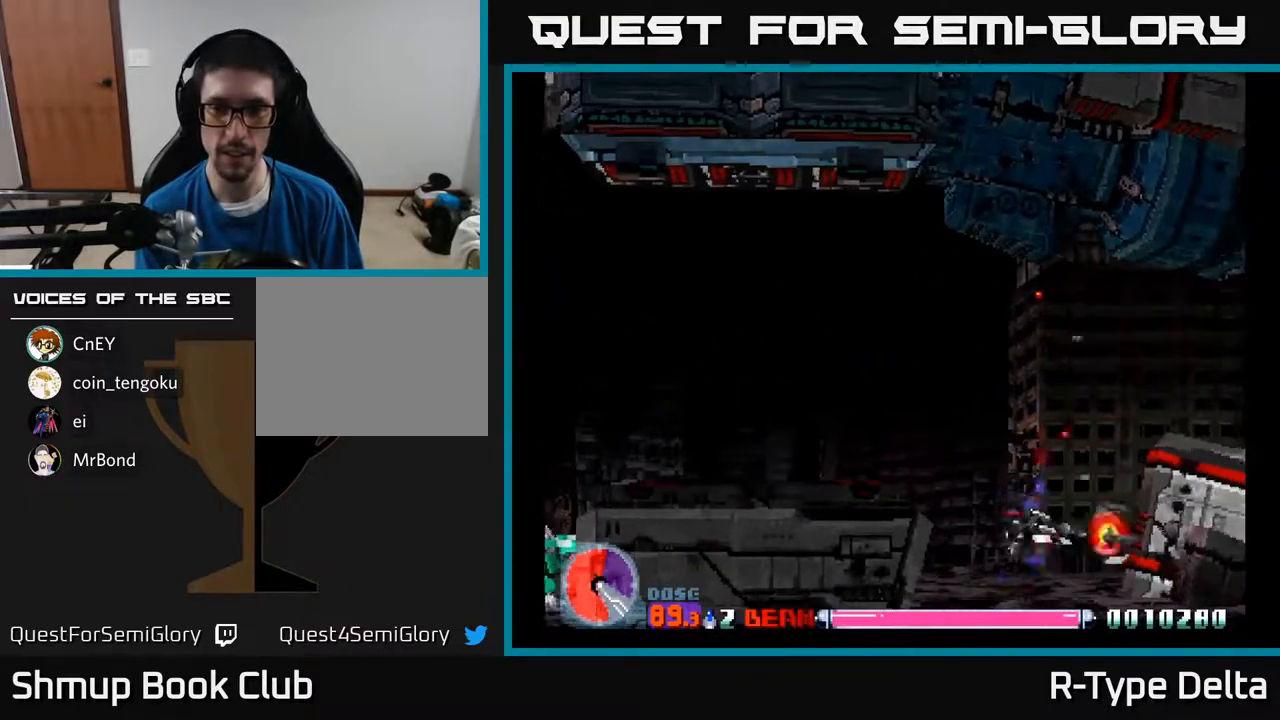
{"buttons": ["X"], "events": [[67, "DPAD_LEFT", "up"], [367, "DPAD_UP", "up"]]}
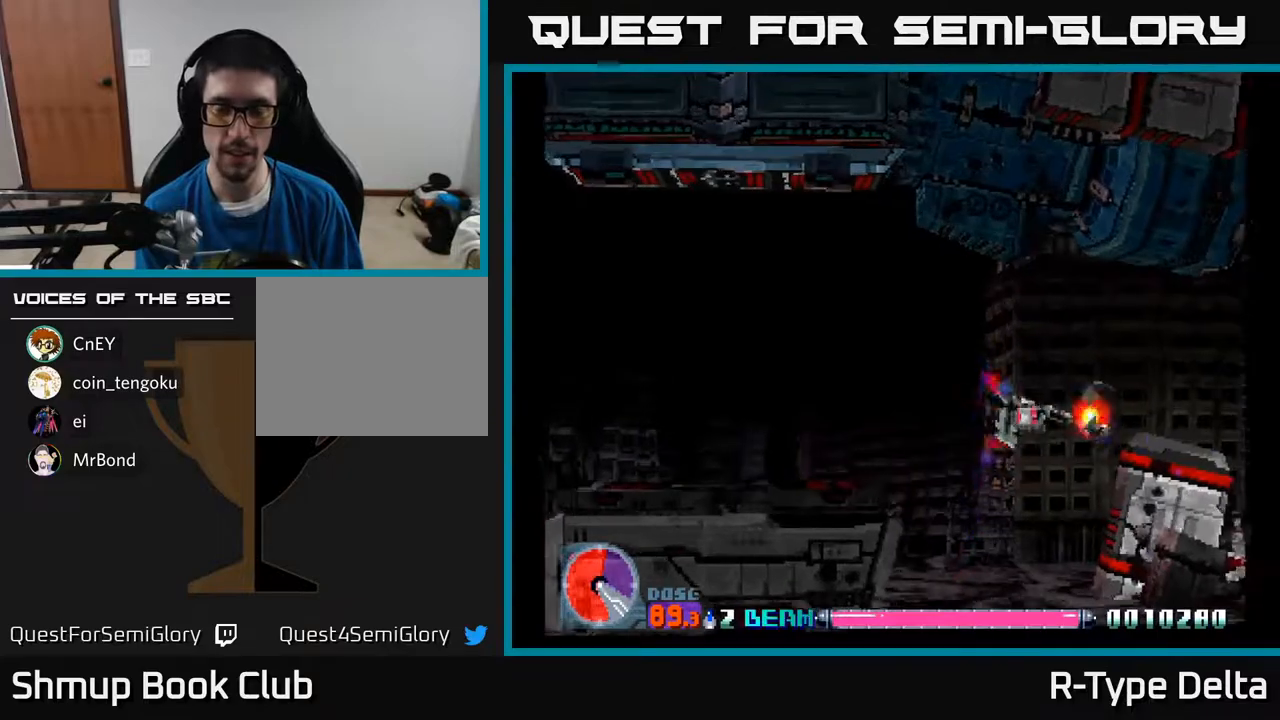
{"buttons": ["X", "DPAD_UP", "DPAD_LEFT"], "events": [[333, "DPAD_UP", "down"], [400, "DPAD_LEFT", "down"]]}
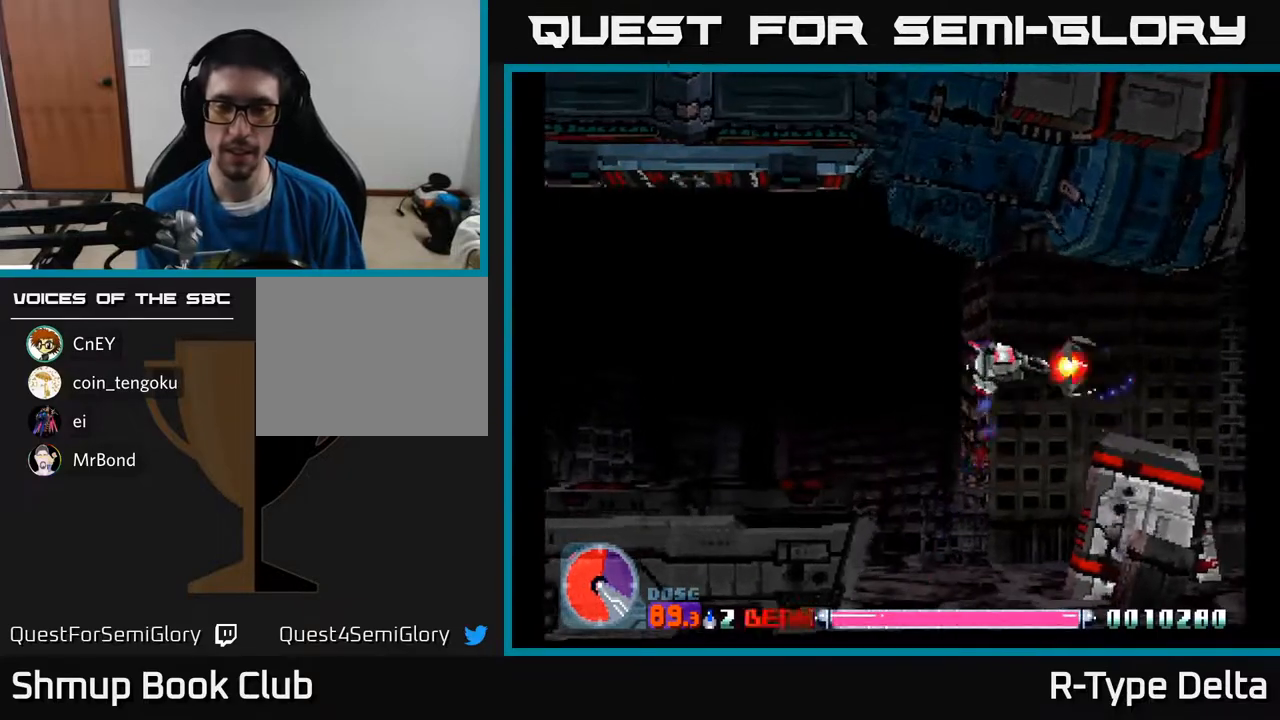
{"buttons": ["X", "DPAD_RIGHT"], "events": [[17, "DPAD_UP", "up"], [83, "DPAD_LEFT", "up"], [400, "DPAD_RIGHT", "down"]]}
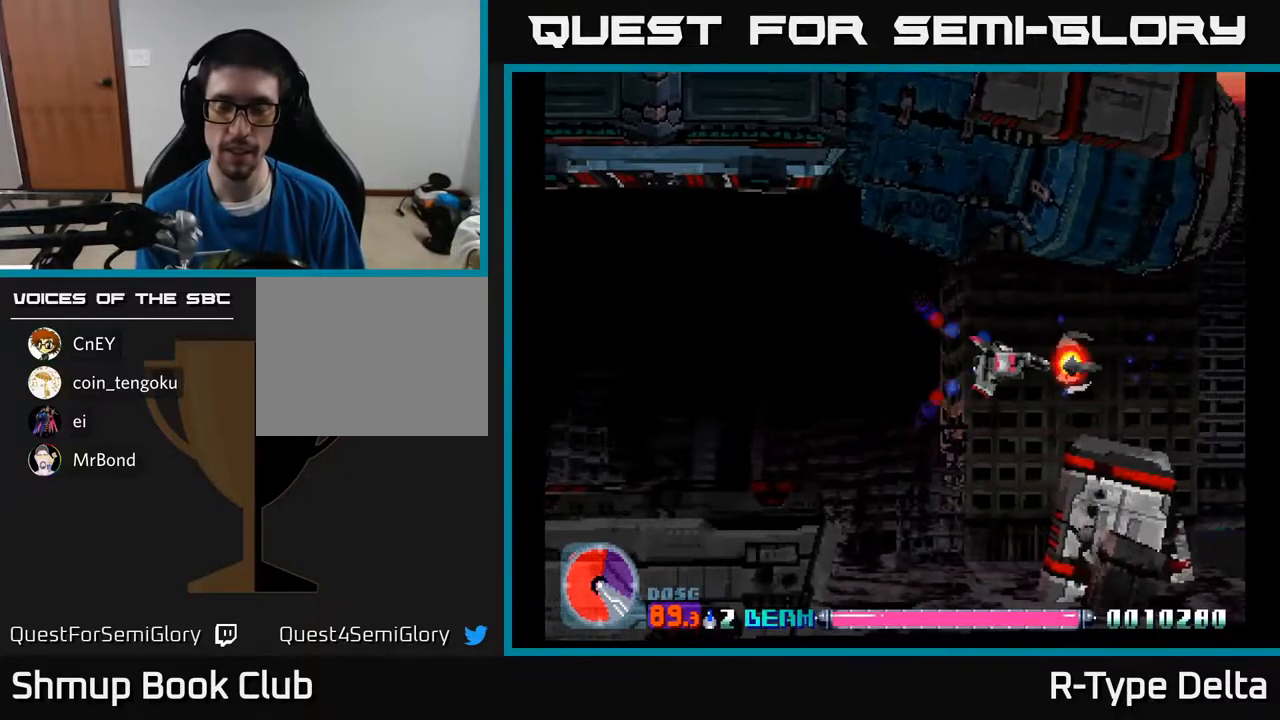
{"buttons": ["X"], "events": [[67, "DPAD_RIGHT", "up"]]}
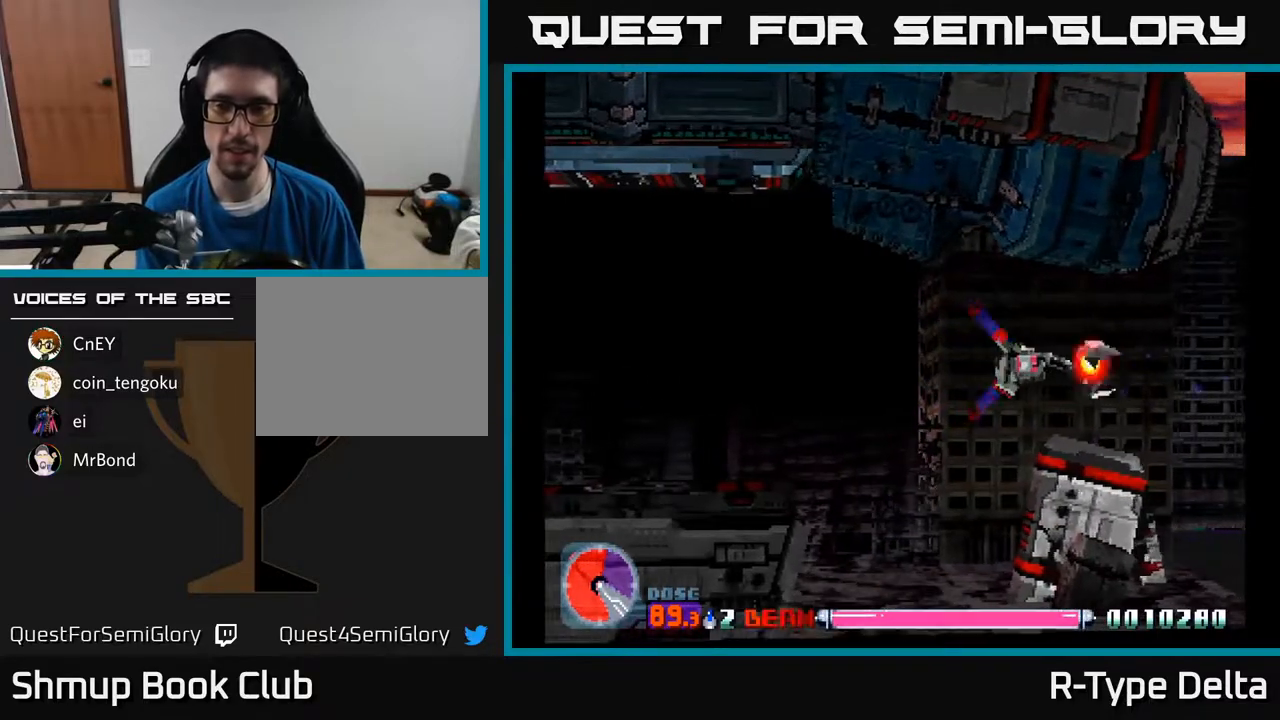
{"buttons": ["X"], "events": [[233, "DPAD_LEFT", "down"], [400, "DPAD_LEFT", "up"]]}
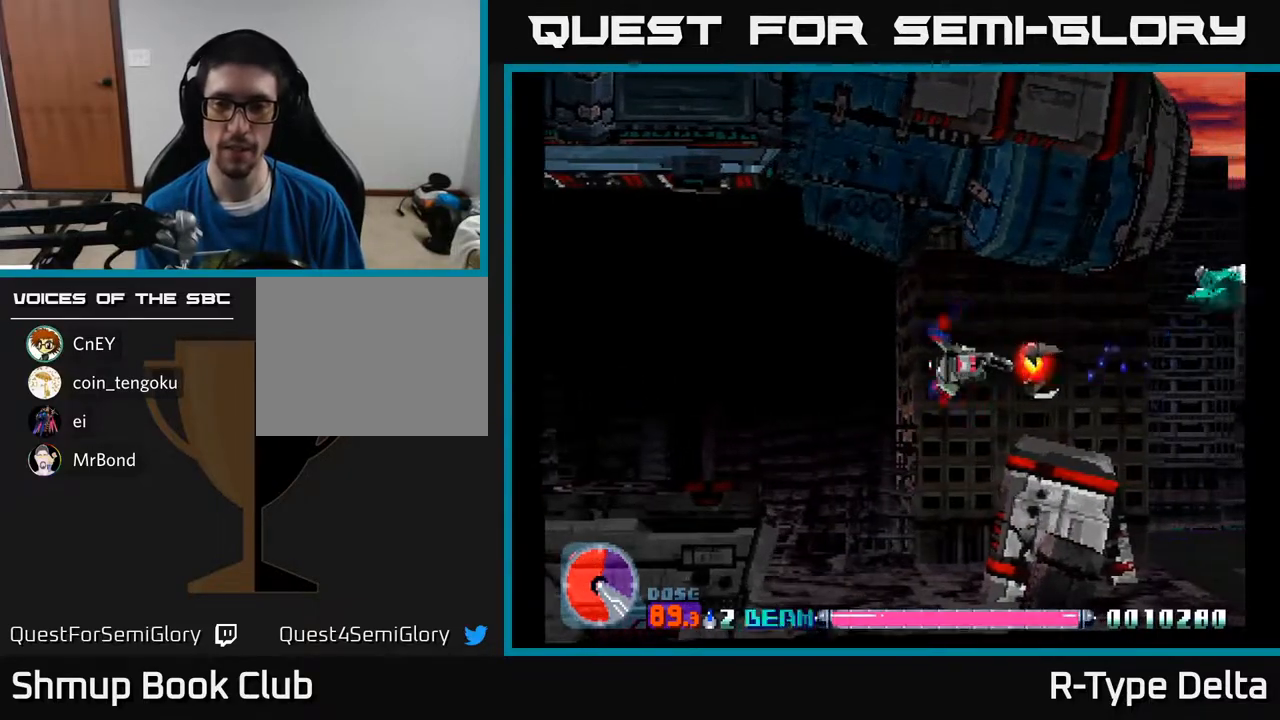
{"buttons": ["X", "DPAD_UP"], "events": [[150, "DPAD_RIGHT", "down"], [383, "DPAD_RIGHT", "up"], [400, "DPAD_UP", "down"]]}
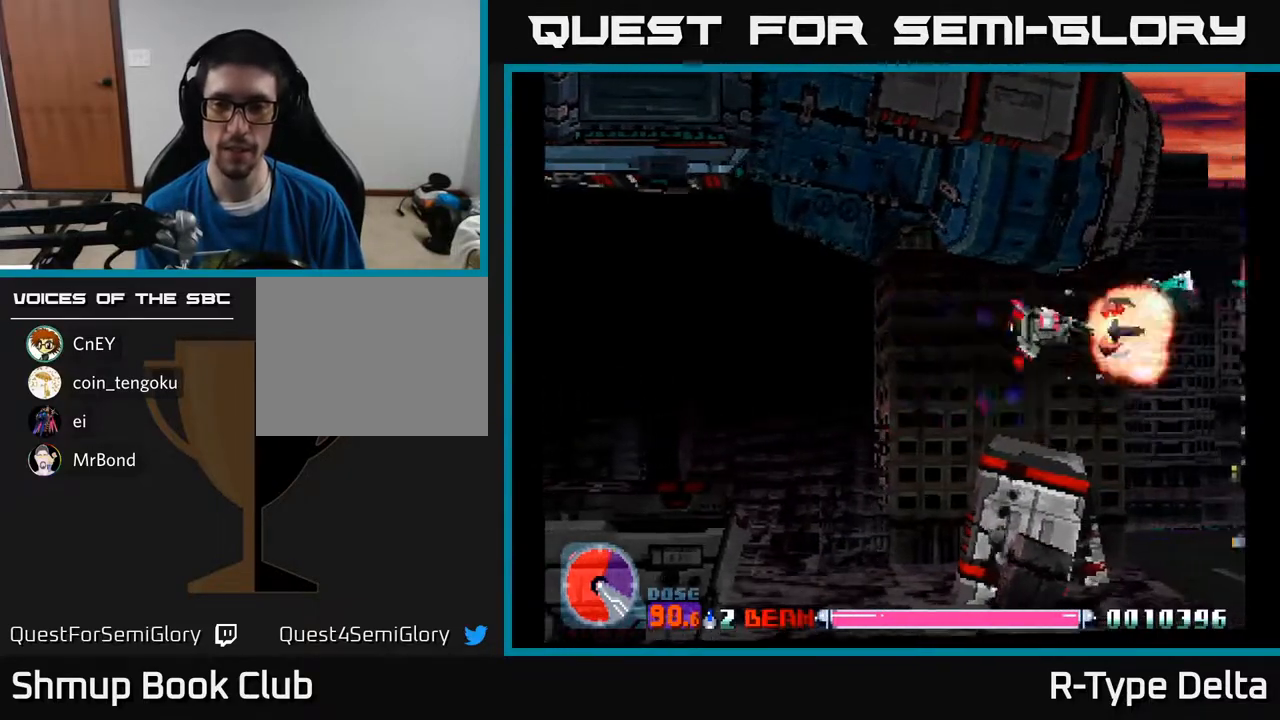
{"buttons": ["X"], "events": [[17, "DPAD_UP", "up"]]}
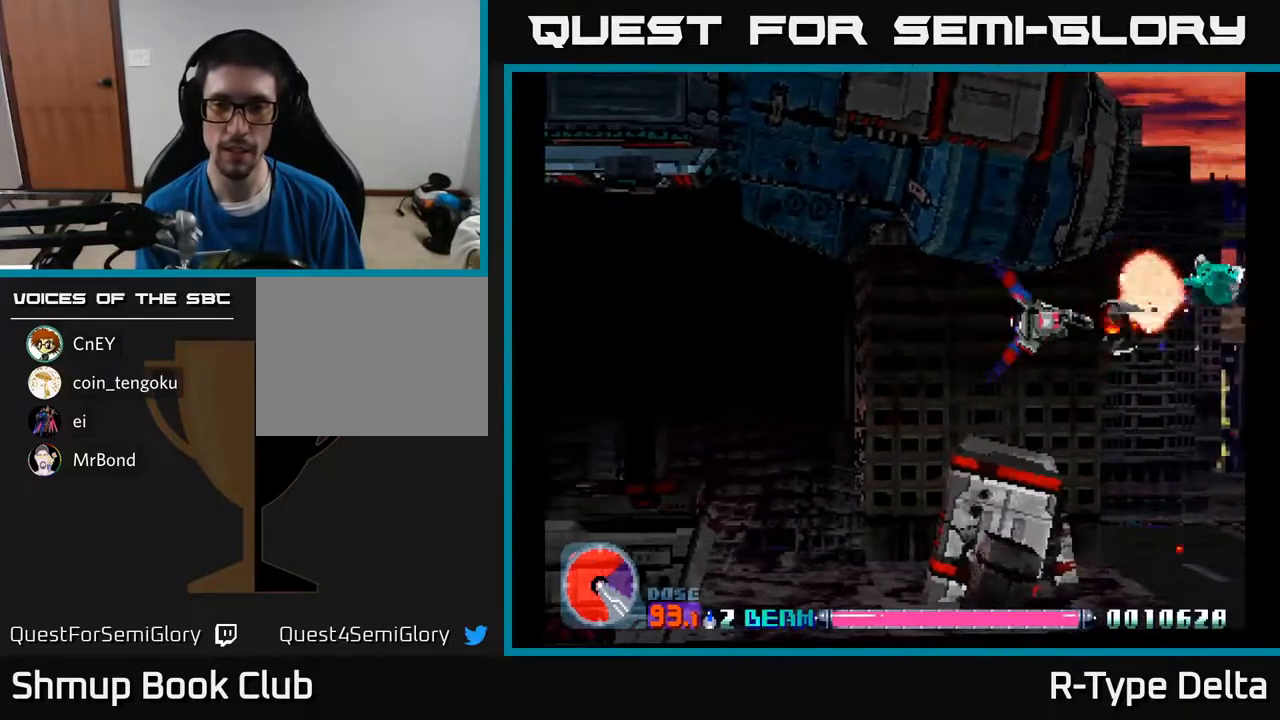
{"buttons": ["X"], "events": [[333, "DPAD_LEFT", "down"], [383, "DPAD_LEFT", "up"]]}
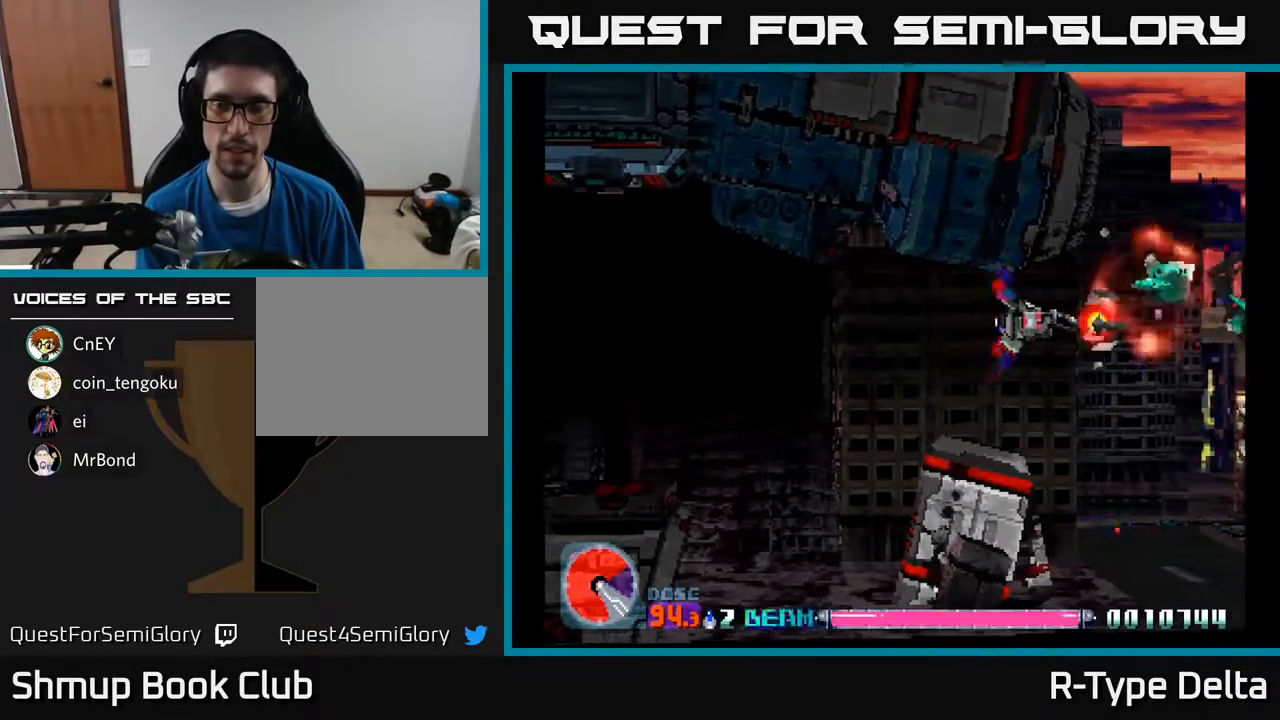
{"buttons": ["X"], "events": [[100, "DPAD_UP", "down"], [200, "DPAD_UP", "up"]]}
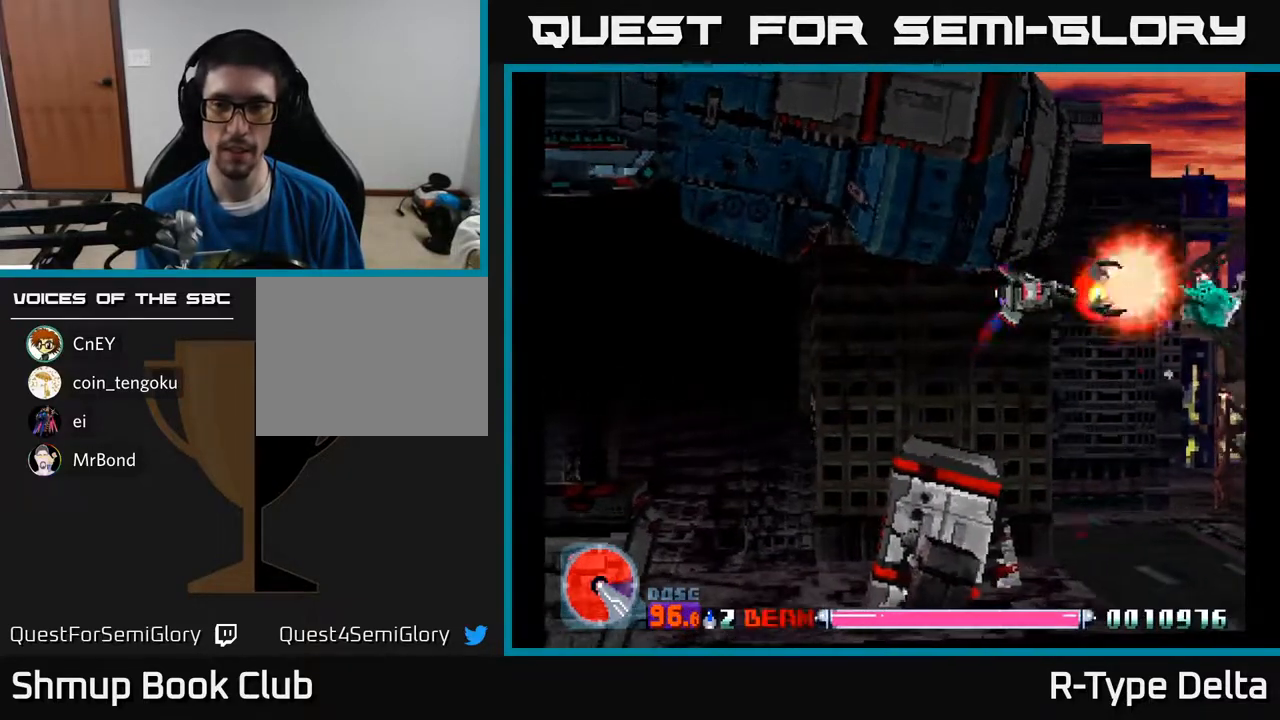
{"buttons": ["X"], "events": [[33, "DPAD_LEFT", "down"], [133, "DPAD_LEFT", "up"]]}
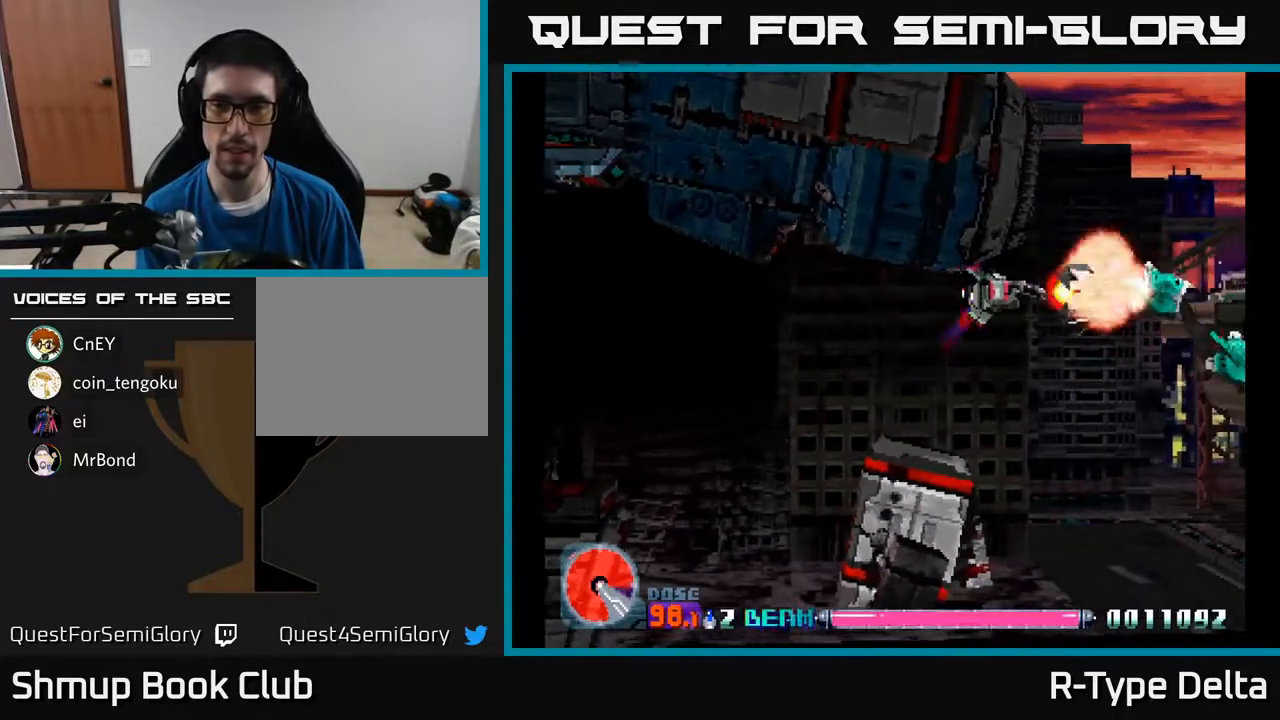
{"buttons": ["X"], "events": []}
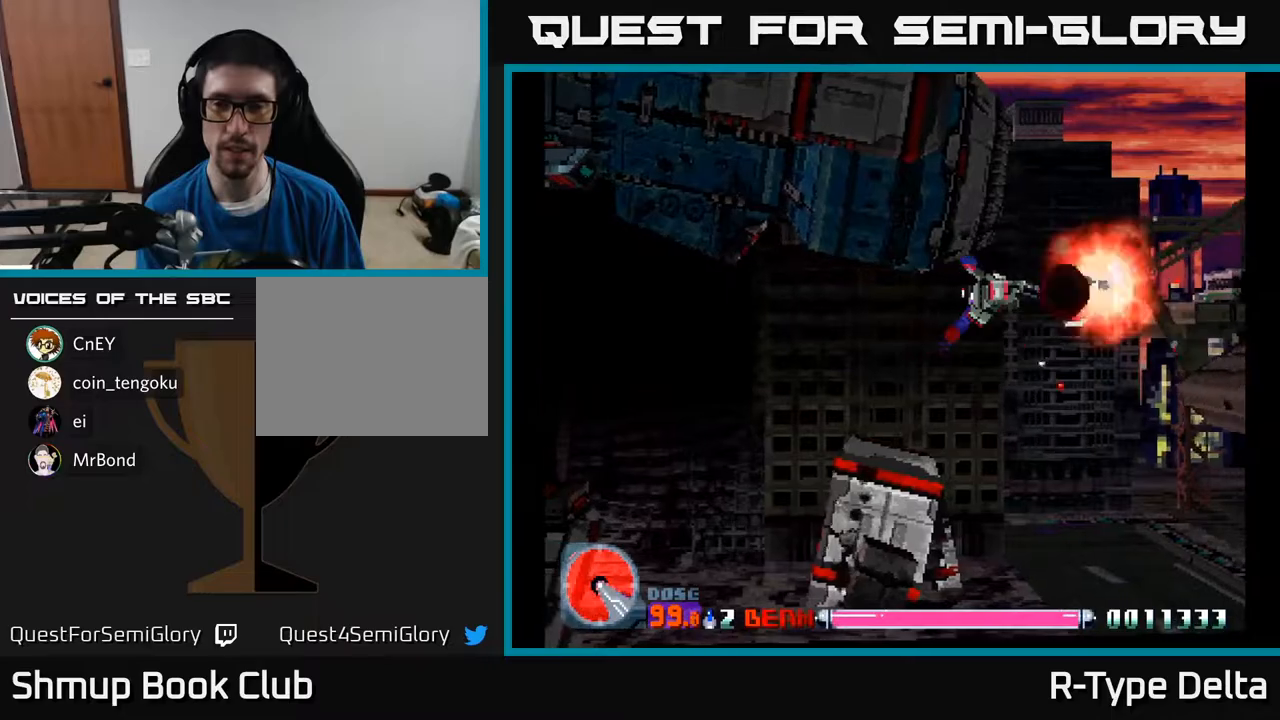
{"buttons": ["X"], "events": []}
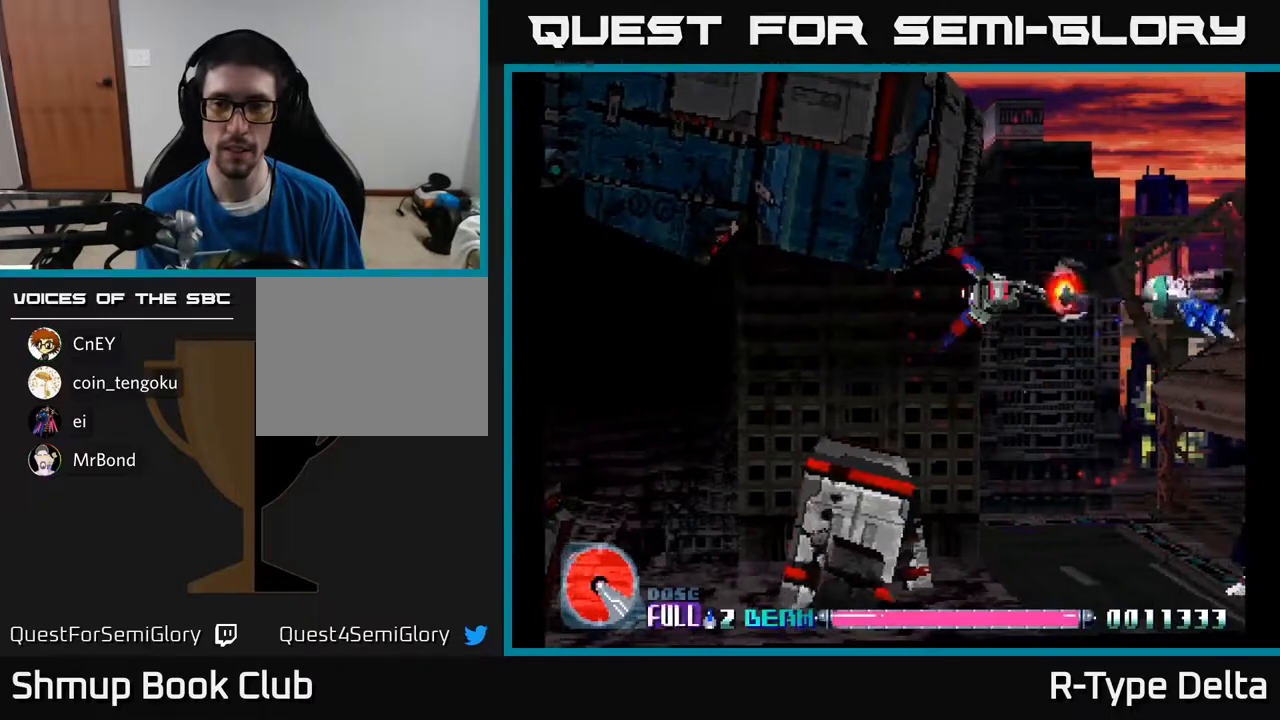
{"buttons": ["X", "DPAD_DOWN"], "events": [[133, "DPAD_RIGHT", "down"], [183, "DPAD_DOWN", "down"], [333, "DPAD_RIGHT", "up"]]}
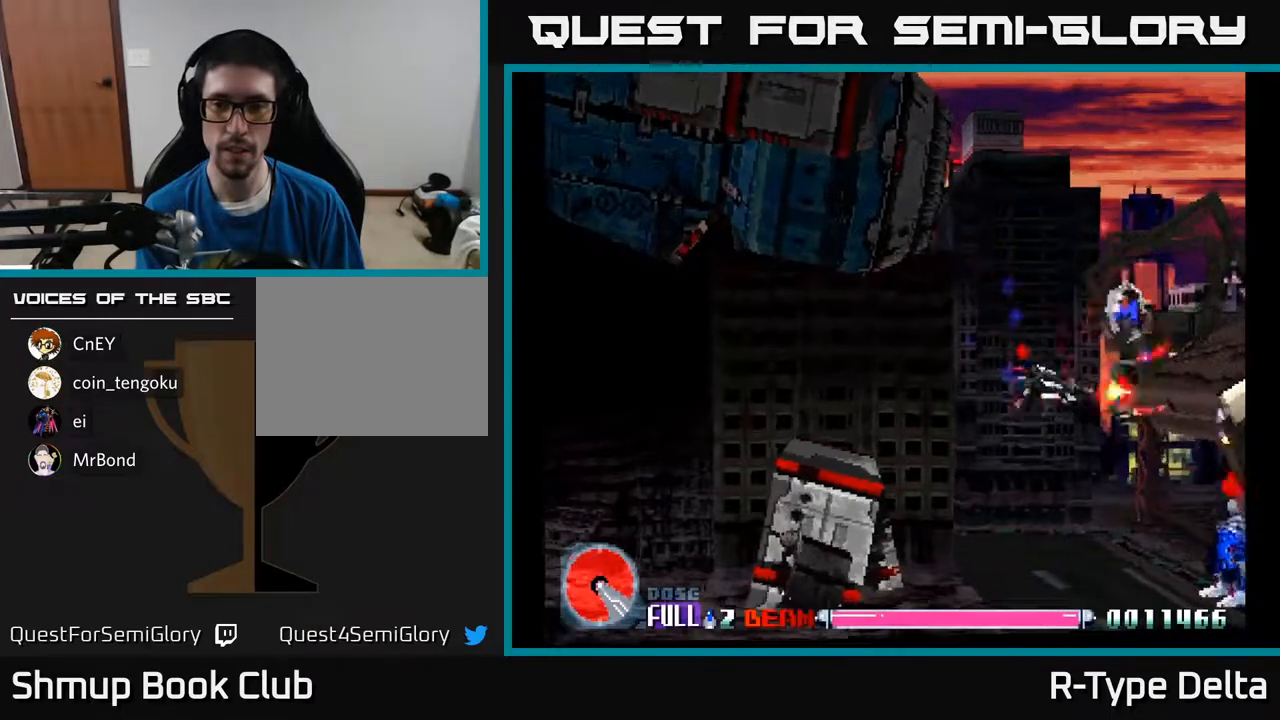
{"buttons": ["X"], "events": [[200, "DPAD_RIGHT", "down"], [467, "DPAD_DOWN", "up"], [500, "DPAD_RIGHT", "up"]]}
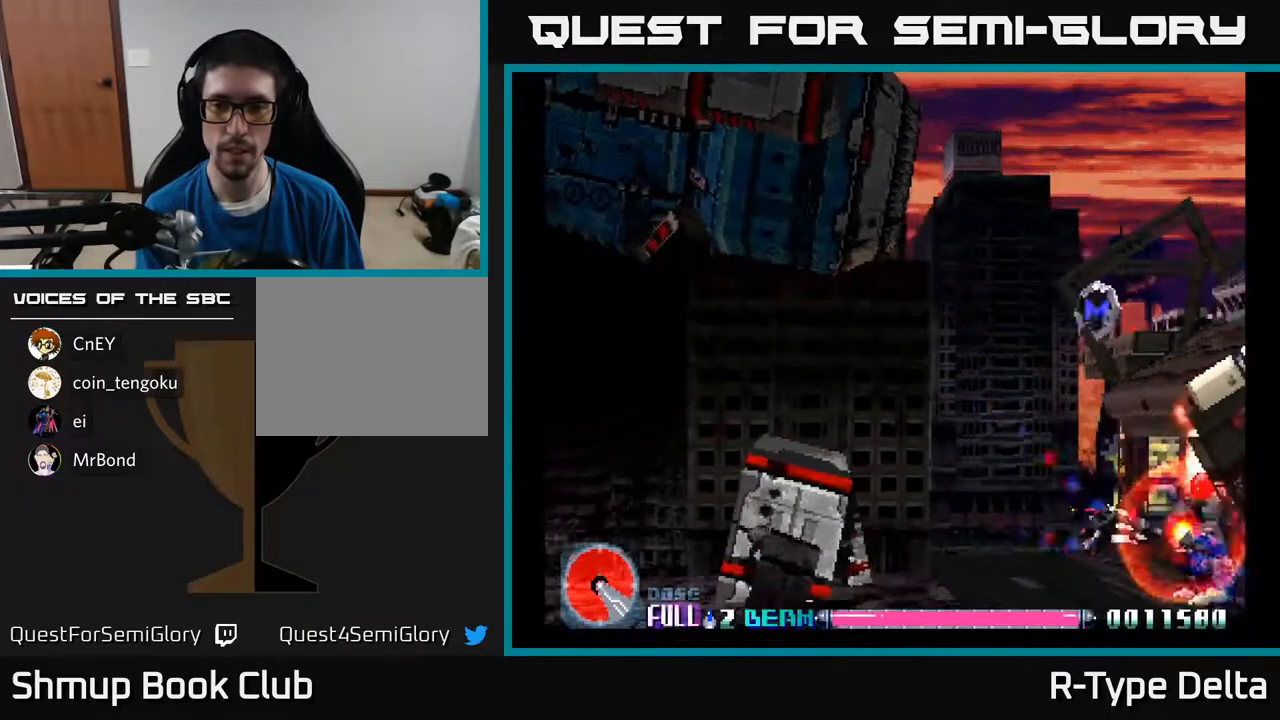
{"buttons": ["X"], "events": [[150, "DPAD_LEFT", "down"], [233, "DPAD_LEFT", "up"], [400, "DPAD_RIGHT", "down"], [400, "X", "up"], [467, "X", "down"], [500, "DPAD_RIGHT", "up"]]}
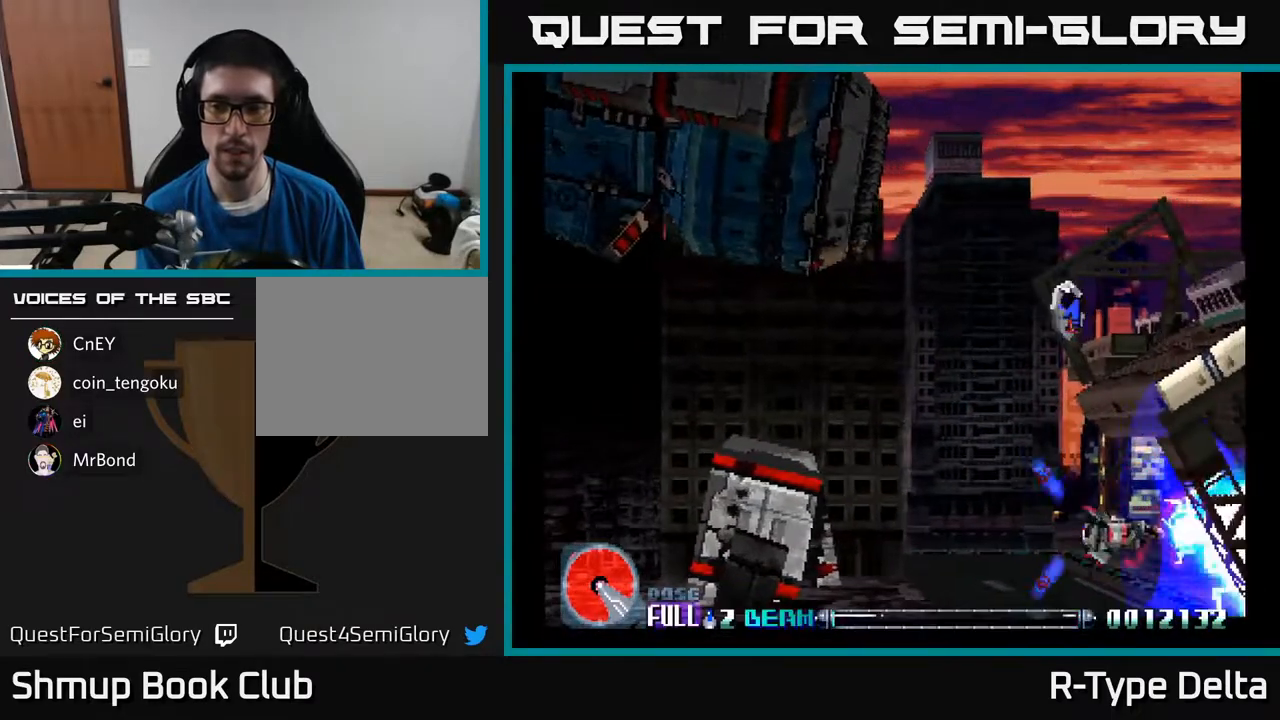
{"buttons": ["X", "DPAD_UP", "DPAD_LEFT"], "events": [[17, "X", "up"], [33, "DPAD_LEFT", "down"], [83, "X", "down"], [400, "DPAD_UP", "down"]]}